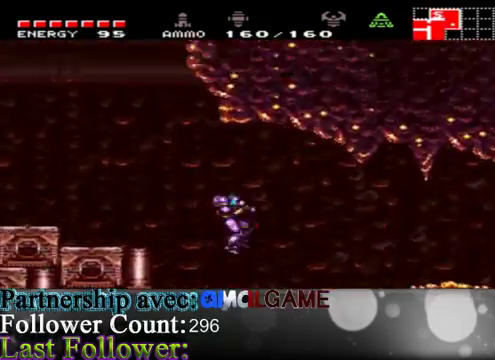
Gameplay with a controller (Xbox layout); each line is a JSON object with the inputs held at the frame after it. "events" lists button and stick changes between this image and that frame as [ms after this image, input, new state], when the widget could be followed in between. Not read: L3 R3.
{"buttons": ["A"], "left_stick": "right", "right_stick": "center", "events": [[200, "A", "up"], [367, "A", "down"]]}
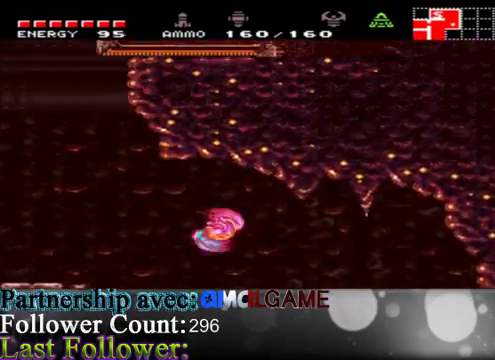
{"buttons": [], "left_stick": "right", "right_stick": "center", "events": [[100, "A", "up"]]}
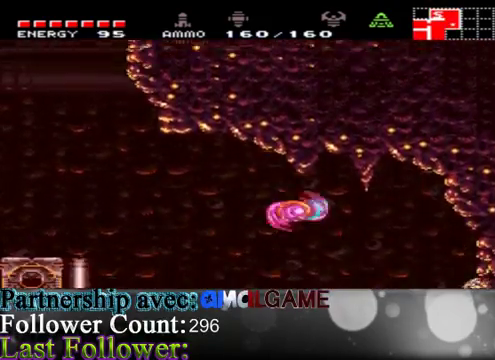
{"buttons": ["X"], "left_stick": "center", "right_stick": "center", "events": [[367, "X", "down"], [367, "left_stick", "center"]]}
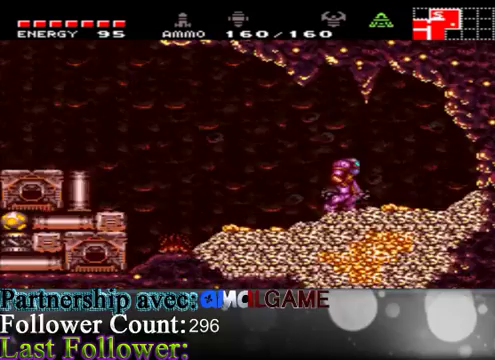
{"buttons": ["X"], "left_stick": "center", "right_stick": "center", "events": []}
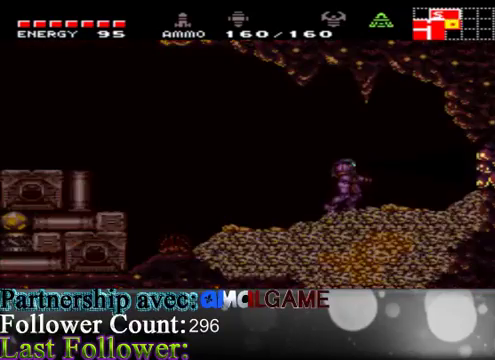
{"buttons": ["X"], "left_stick": "up", "right_stick": "center", "events": [[67, "left_stick", "down"], [400, "left_stick", "up"]]}
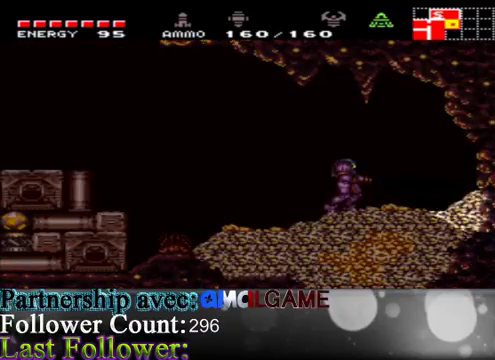
{"buttons": ["X"], "left_stick": "up", "right_stick": "center", "events": []}
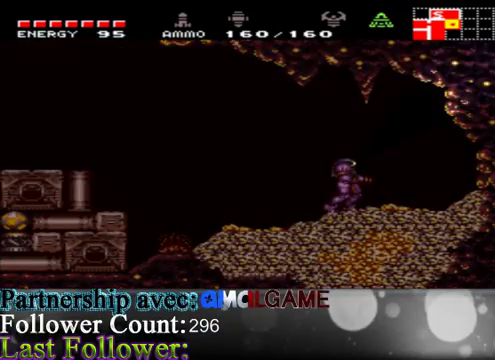
{"buttons": ["X"], "left_stick": "down", "right_stick": "center", "events": [[33, "left_stick", "up-left"], [167, "left_stick", "left"], [400, "left_stick", "down-left"], [500, "left_stick", "down"]]}
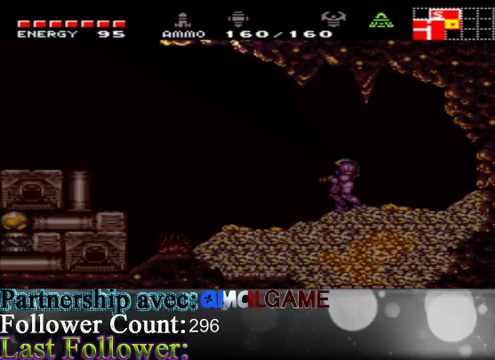
{"buttons": ["X"], "left_stick": "down", "right_stick": "center", "events": []}
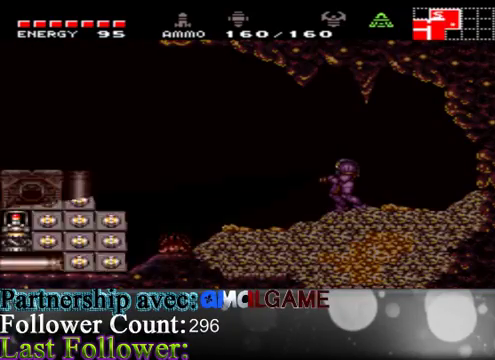
{"buttons": ["X"], "left_stick": "down", "right_stick": "center", "events": [[167, "left_stick", "down-right"], [433, "left_stick", "down"]]}
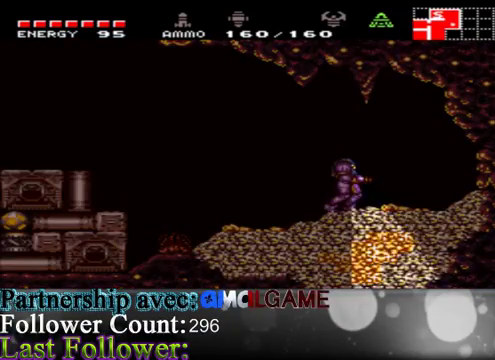
{"buttons": [], "left_stick": "center", "right_stick": "center", "events": [[333, "left_stick", "center"], [400, "X", "up"]]}
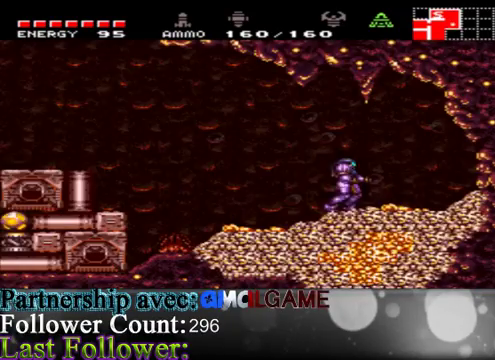
{"buttons": [], "left_stick": "down", "right_stick": "center", "events": [[33, "left_stick", "down"], [267, "left_stick", "center"], [367, "left_stick", "down"]]}
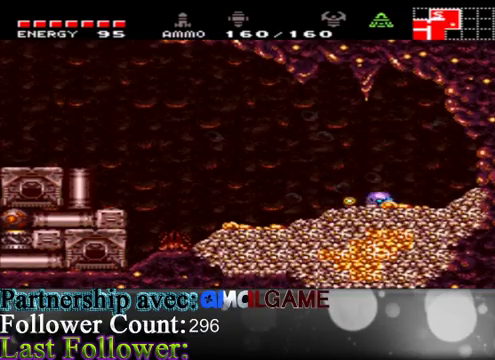
{"buttons": [], "left_stick": "right", "right_stick": "center", "events": [[33, "B", "down"], [33, "left_stick", "right"], [233, "B", "up"], [300, "B", "down"], [367, "B", "up"]]}
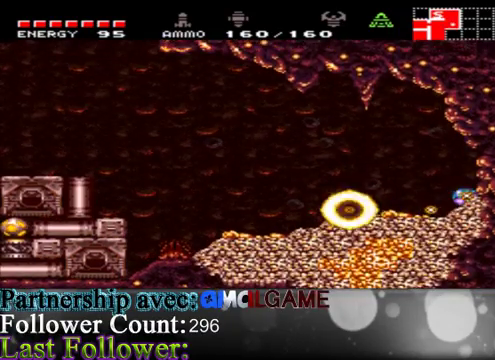
{"buttons": [], "left_stick": "down-left", "right_stick": "center", "events": [[67, "B", "down"], [67, "left_stick", "center"], [133, "B", "up"], [133, "left_stick", "down-left"], [267, "B", "down"], [333, "B", "up"], [400, "B", "down"], [467, "B", "up"]]}
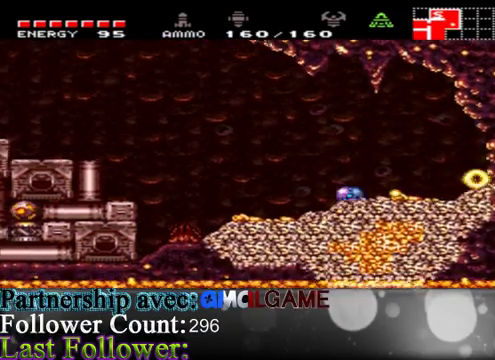
{"buttons": [], "left_stick": "right", "right_stick": "center", "events": [[100, "B", "down"], [200, "B", "up"], [300, "B", "down"], [333, "left_stick", "right"], [433, "B", "up"]]}
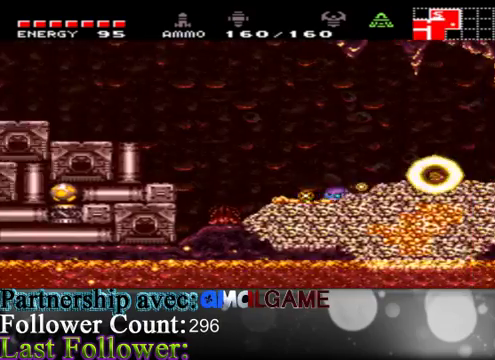
{"buttons": [], "left_stick": "left", "right_stick": "center", "events": [[33, "B", "down"], [133, "B", "up"], [200, "left_stick", "up"], [333, "left_stick", "left"]]}
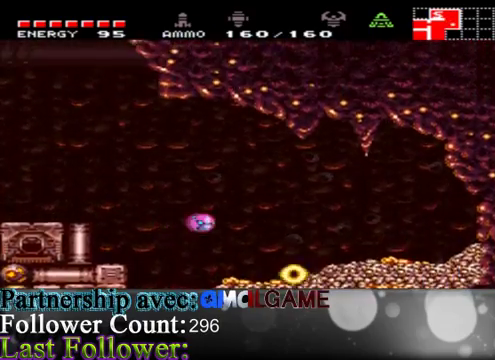
{"buttons": [], "left_stick": "up-right", "right_stick": "center", "events": [[133, "left_stick", "right"], [233, "A", "down"], [233, "left_stick", "up-right"], [433, "A", "up"]]}
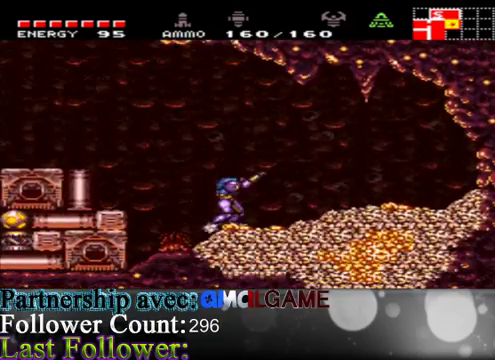
{"buttons": [], "left_stick": "left", "right_stick": "center", "events": [[33, "left_stick", "up"], [133, "left_stick", "right"], [367, "left_stick", "left"]]}
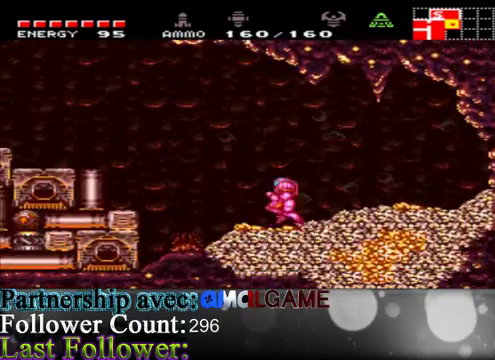
{"buttons": [], "left_stick": "left", "right_stick": "center", "events": [[33, "A", "down"], [333, "A", "up"]]}
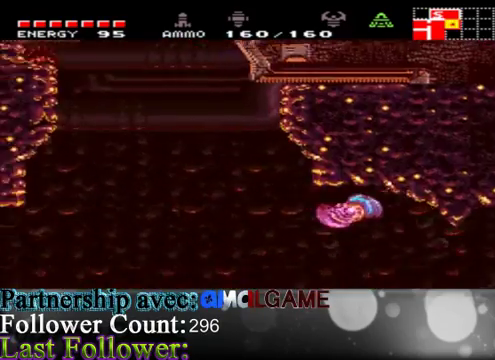
{"buttons": [], "left_stick": "left", "right_stick": "center", "events": [[267, "A", "down"], [367, "A", "up"]]}
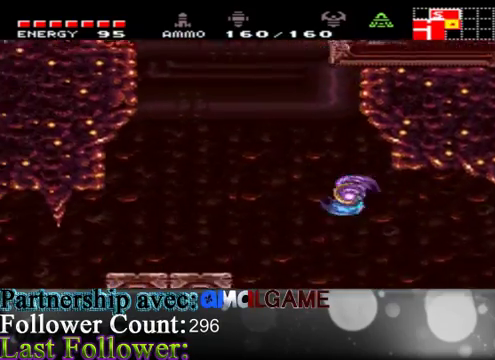
{"buttons": ["A"], "left_stick": "left", "right_stick": "center", "events": [[467, "A", "down"]]}
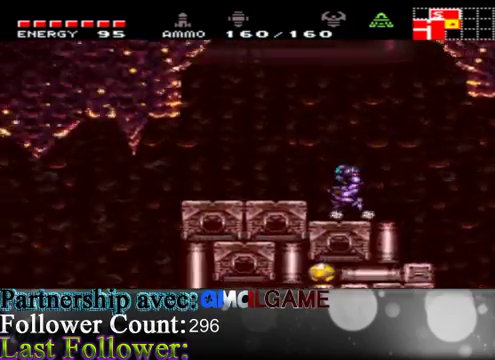
{"buttons": [], "left_stick": "left", "right_stick": "center", "events": [[100, "A", "up"]]}
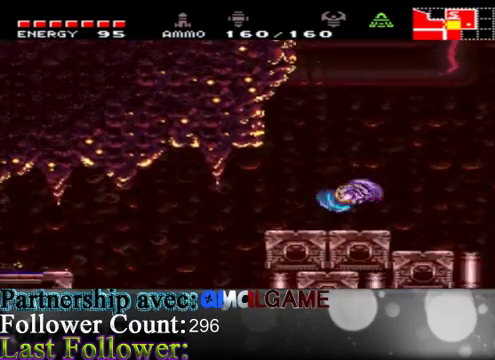
{"buttons": ["A"], "left_stick": "left", "right_stick": "center", "events": [[500, "A", "down"]]}
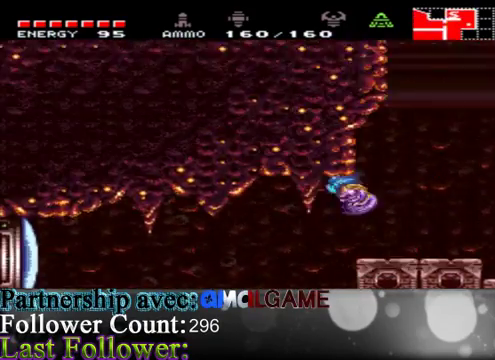
{"buttons": [], "left_stick": "left", "right_stick": "center", "events": [[67, "A", "up"]]}
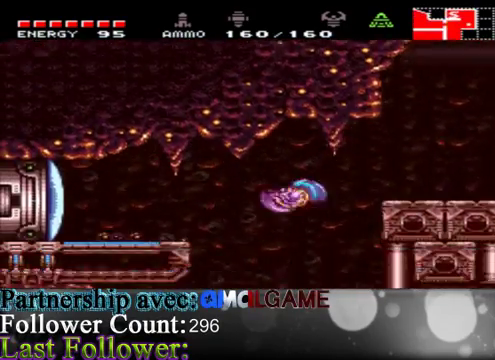
{"buttons": [], "left_stick": "left", "right_stick": "center", "events": [[200, "A", "down"], [367, "A", "up"]]}
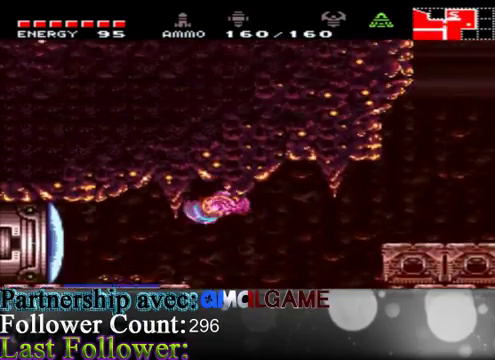
{"buttons": [], "left_stick": "left", "right_stick": "center", "events": []}
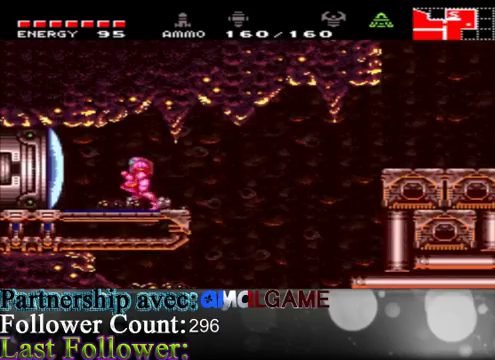
{"buttons": [], "left_stick": "center", "right_stick": "center", "events": [[67, "left_stick", "center"], [100, "Y", "down"], [167, "Y", "up"]]}